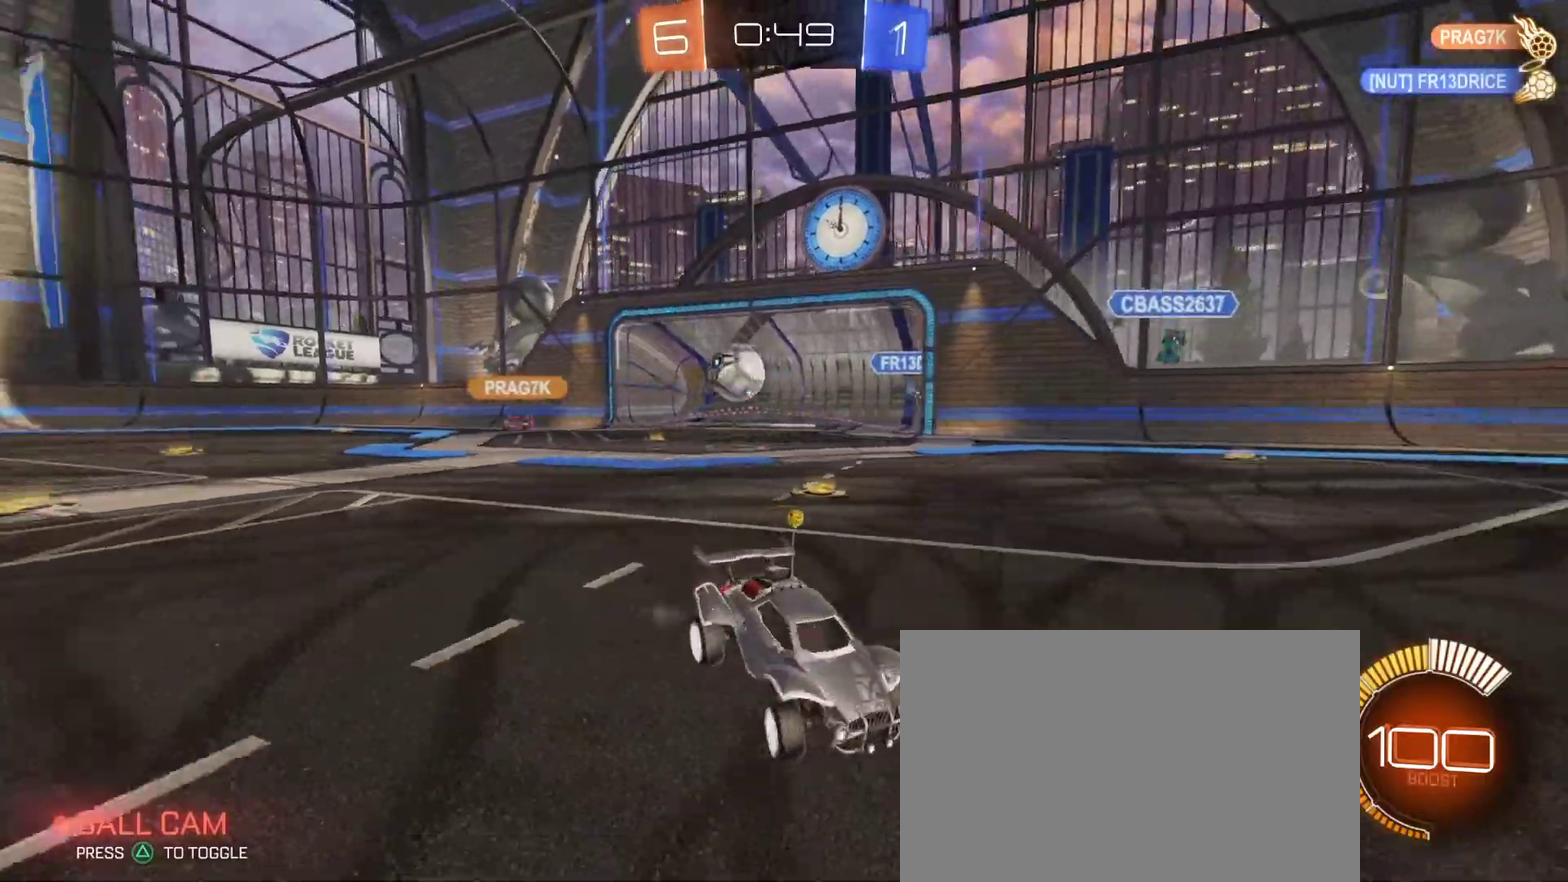
Gameplay with a controller (PlayStation layout); each line is a JSON object with the inputs held at the frame after it. "events" lists button and stick changes between this image and that frame as [ms after this image, input, new state], when the widget could be followed in between.
{"buttons": ["R2"], "left_stick": "down-left", "right_stick": "center"}
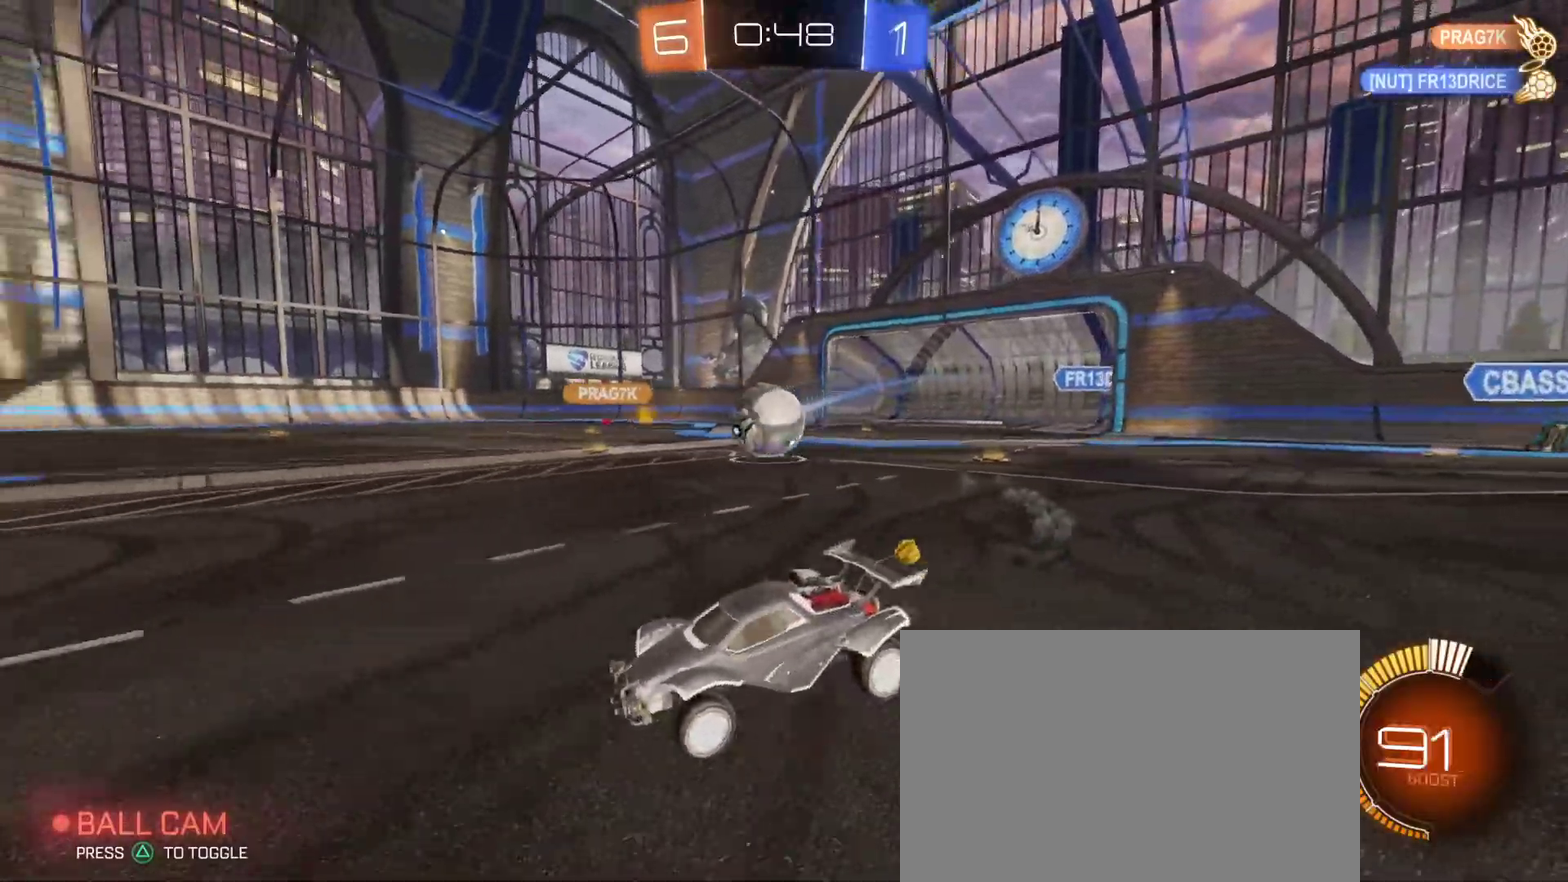
{"buttons": [], "left_stick": "center", "right_stick": "center", "events": [[50, "left_stick", "right"], [100, "R2", "up"], [117, "left_stick", "center"]]}
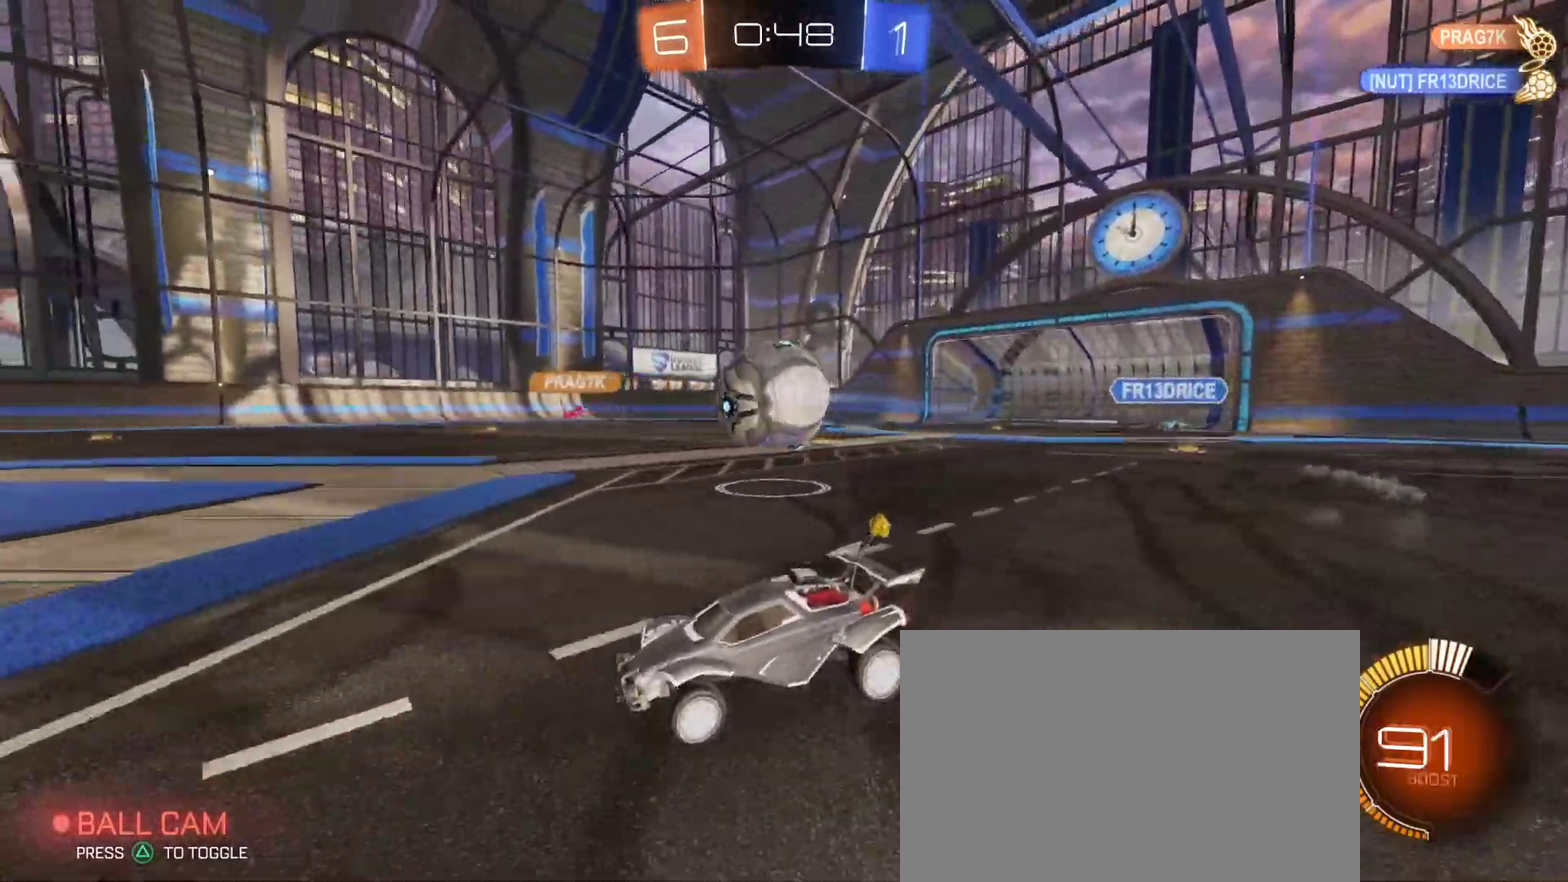
{"buttons": ["R2"], "left_stick": "center", "right_stick": "center", "events": [[183, "R2", "down"], [283, "TRIANGLE", "down"], [367, "TRIANGLE", "up"]]}
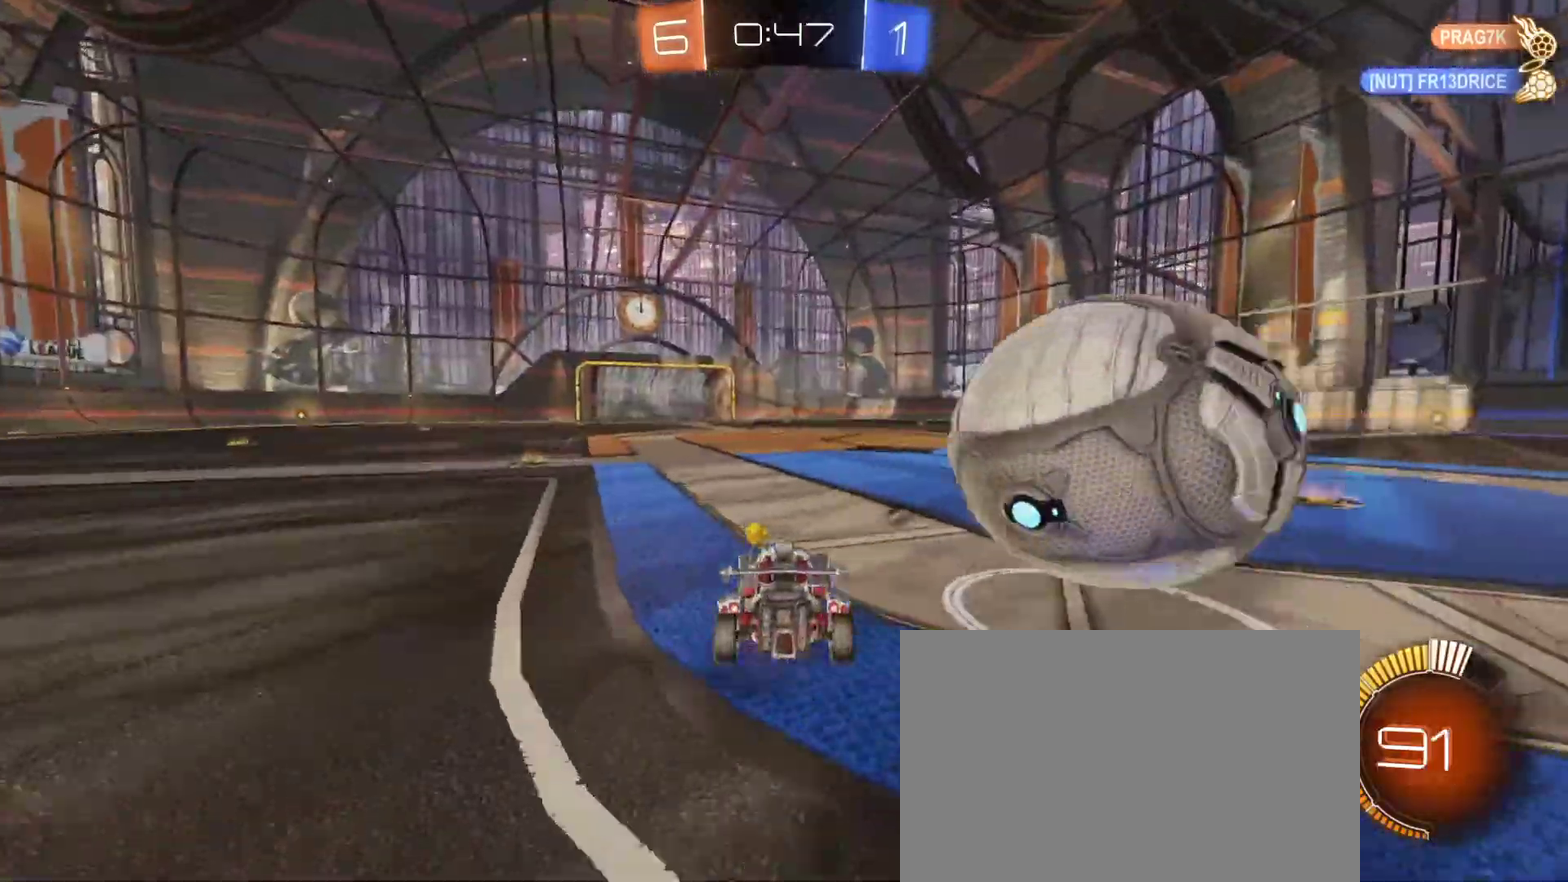
{"buttons": ["R1", "R2"], "left_stick": "center", "right_stick": "center", "events": [[150, "R1", "down"], [167, "left_stick", "right"], [333, "left_stick", "left"], [433, "left_stick", "center"]]}
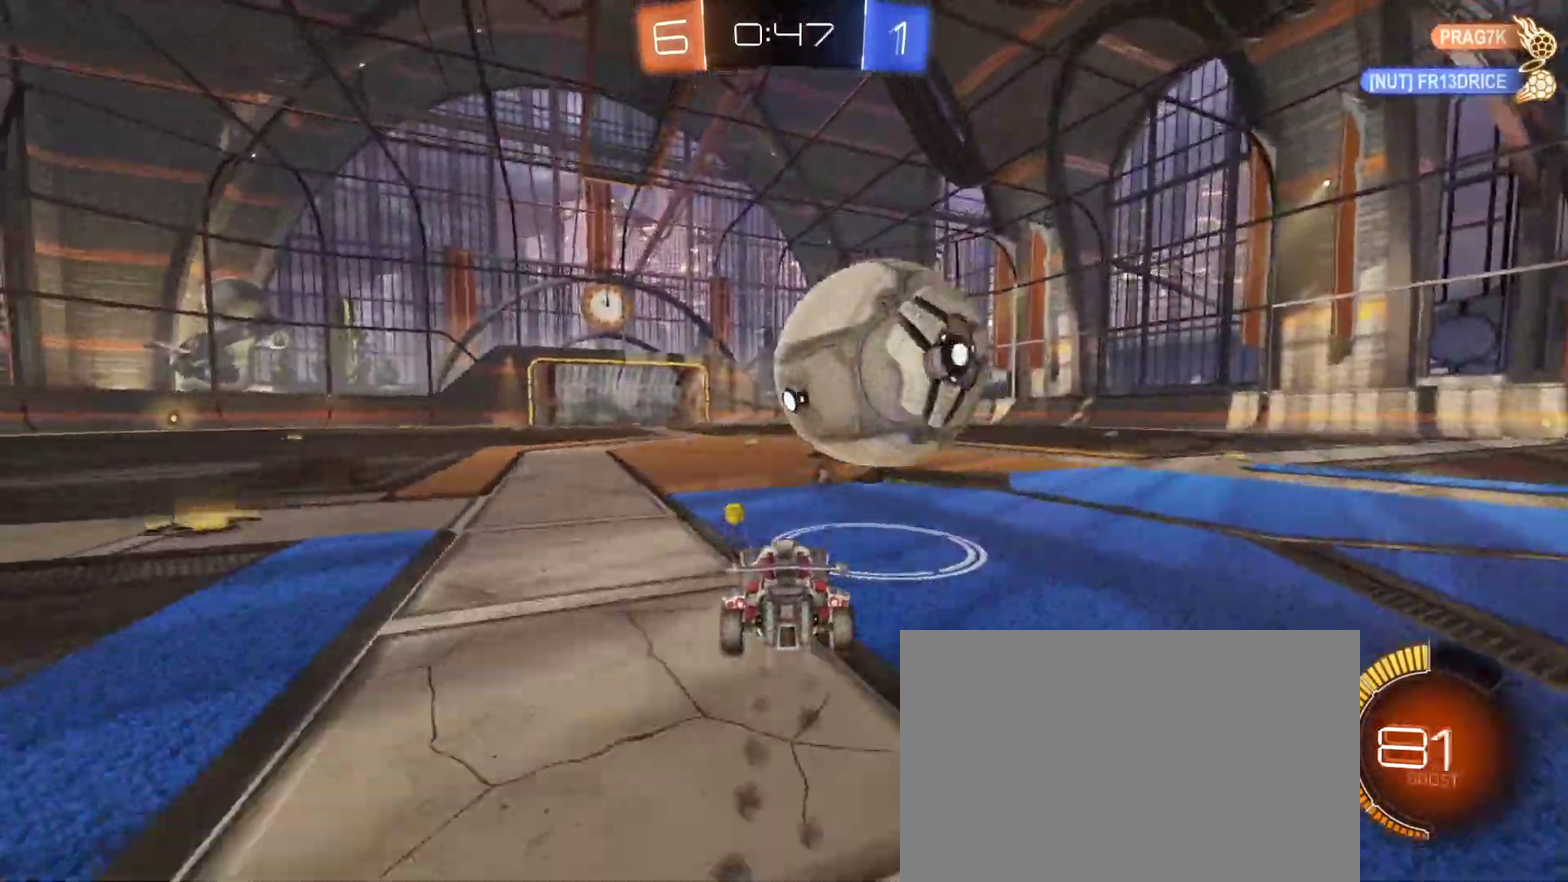
{"buttons": ["R1", "R2"], "left_stick": "center", "right_stick": "center", "events": [[200, "left_stick", "right"], [300, "left_stick", "center"]]}
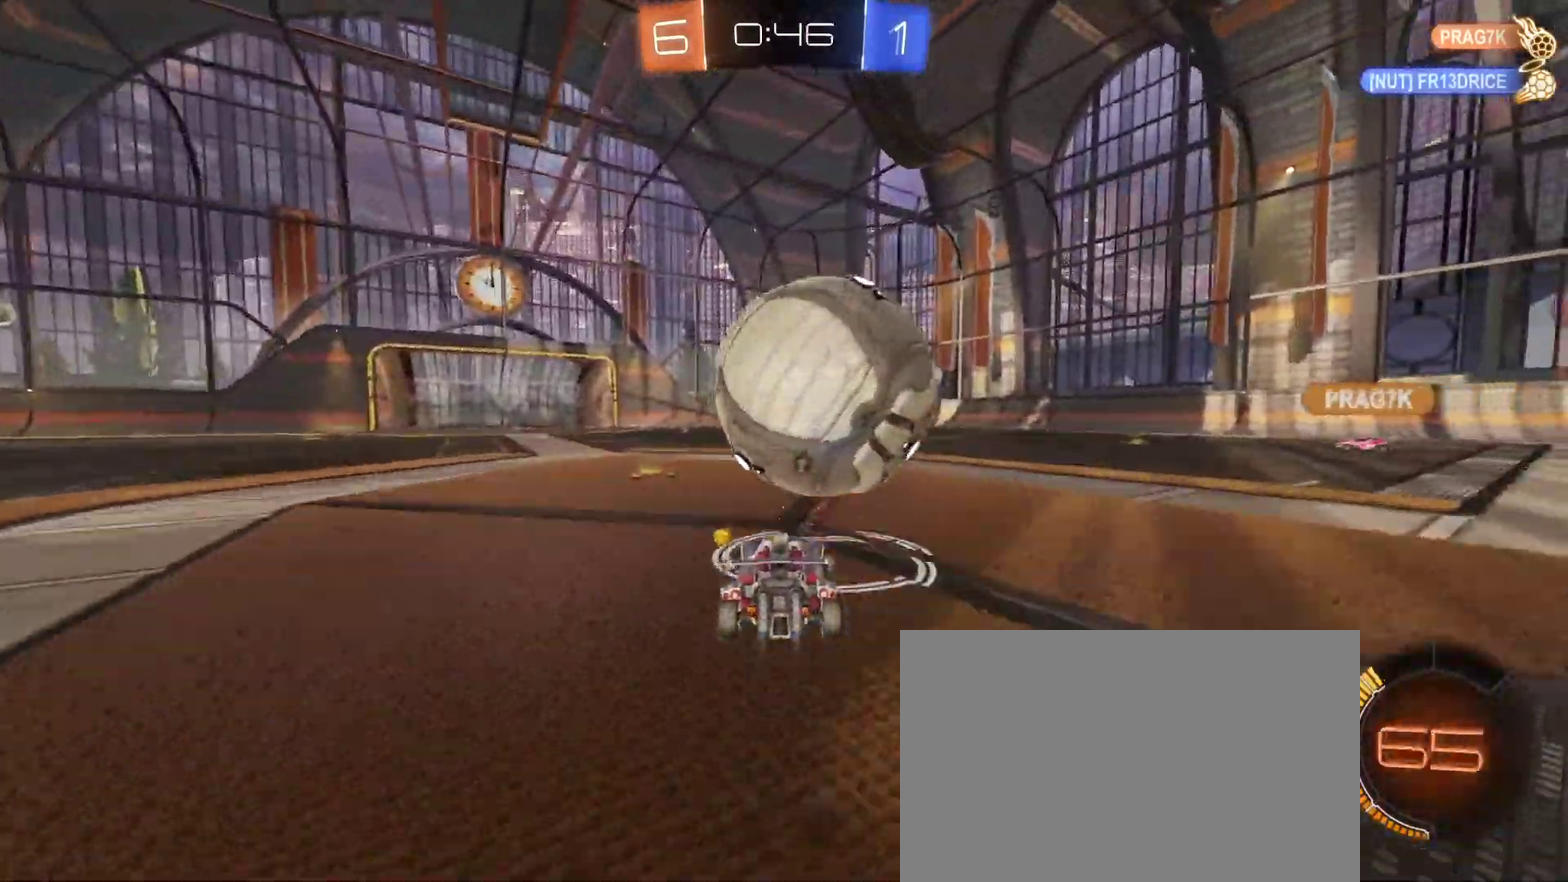
{"buttons": ["R2"], "left_stick": "center", "right_stick": "center", "events": [[133, "left_stick", "left"], [233, "left_stick", "center"], [383, "R1", "up"]]}
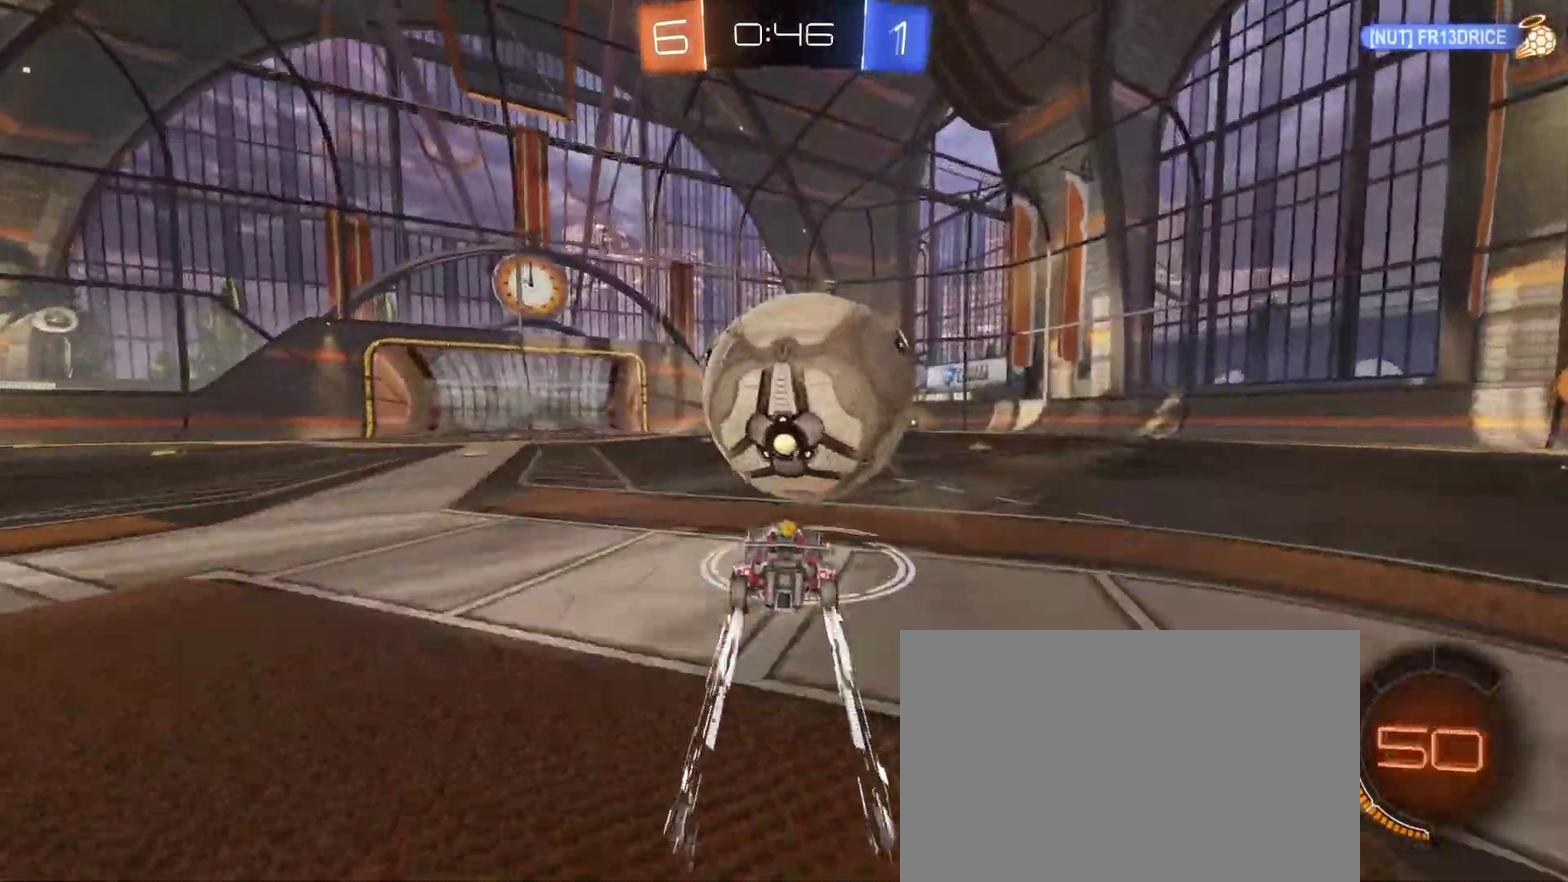
{"buttons": ["R1", "R2"], "left_stick": "center", "right_stick": "center", "events": [[150, "R1", "down"], [350, "R1", "up"], [400, "R1", "down"]]}
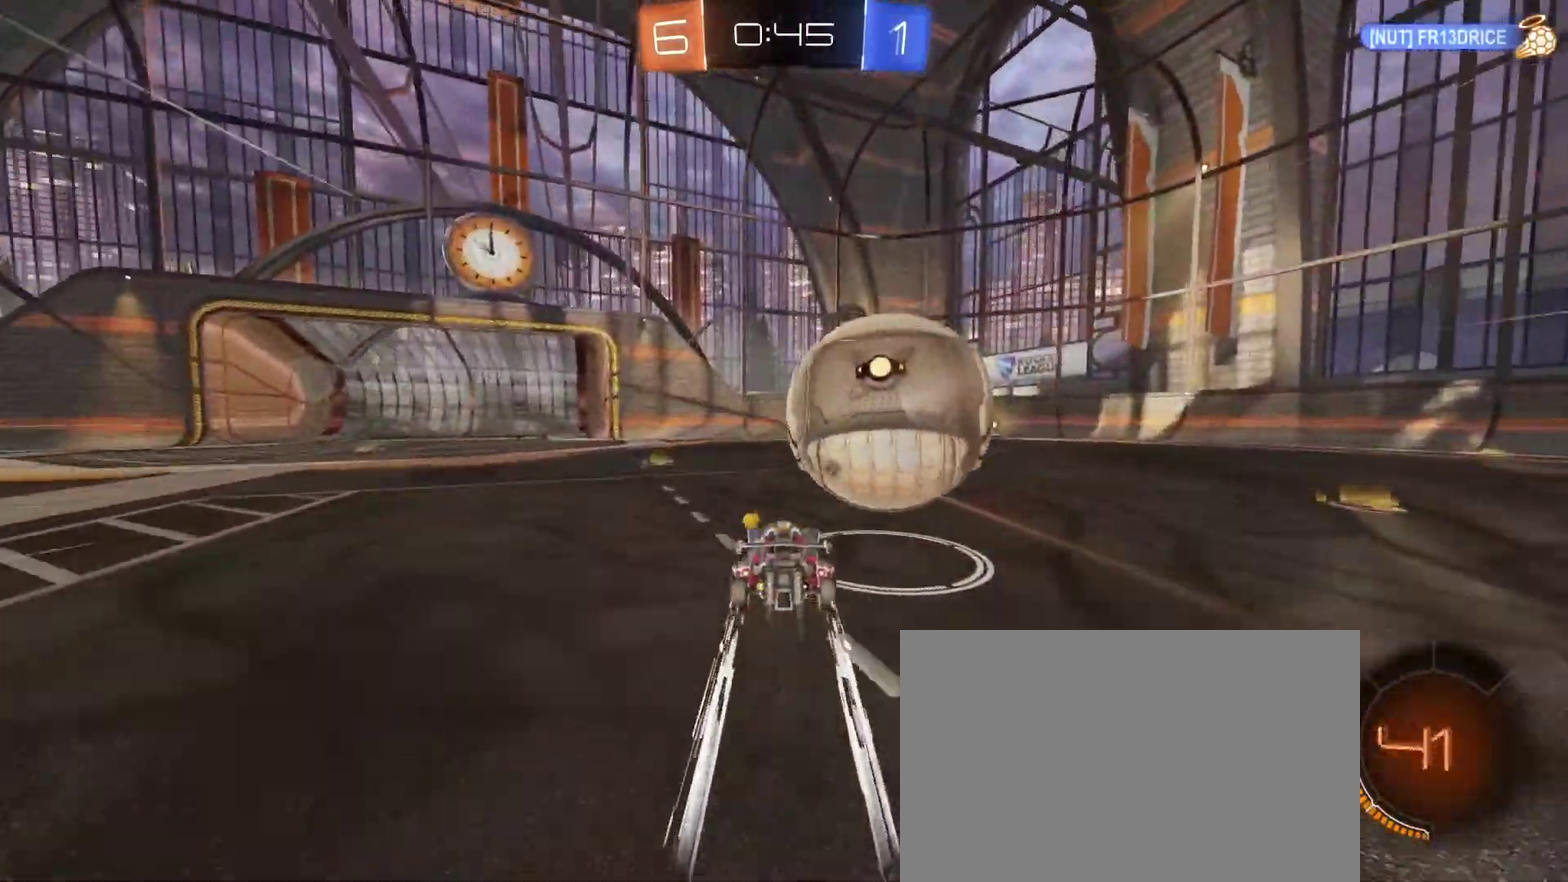
{"buttons": ["R2"], "left_stick": "center", "right_stick": "center"}
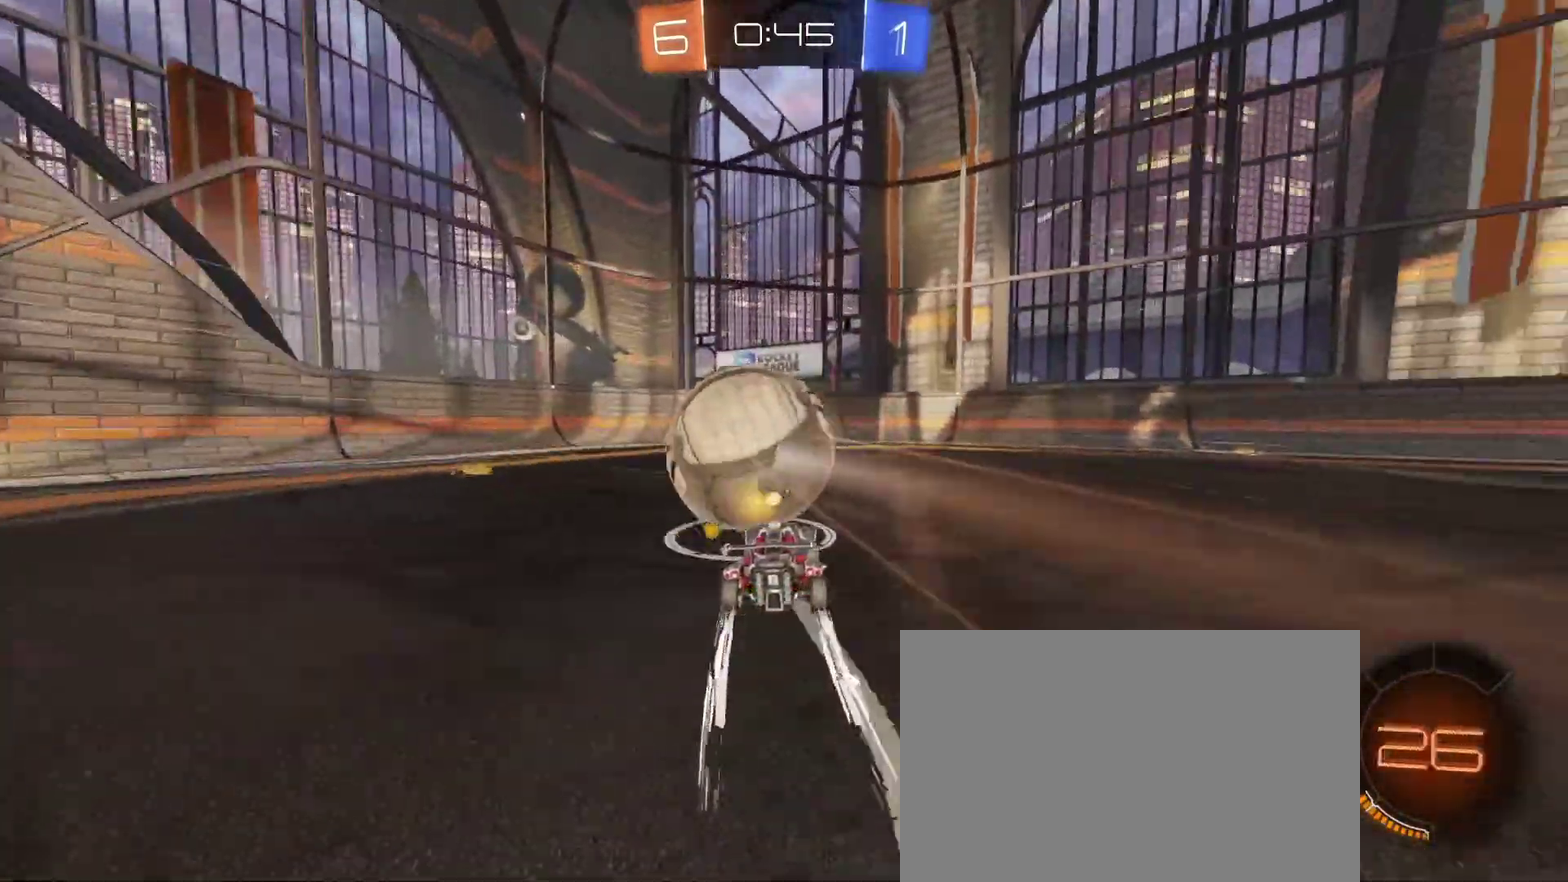
{"buttons": ["TRIANGLE", "R2"], "left_stick": "left", "right_stick": "center"}
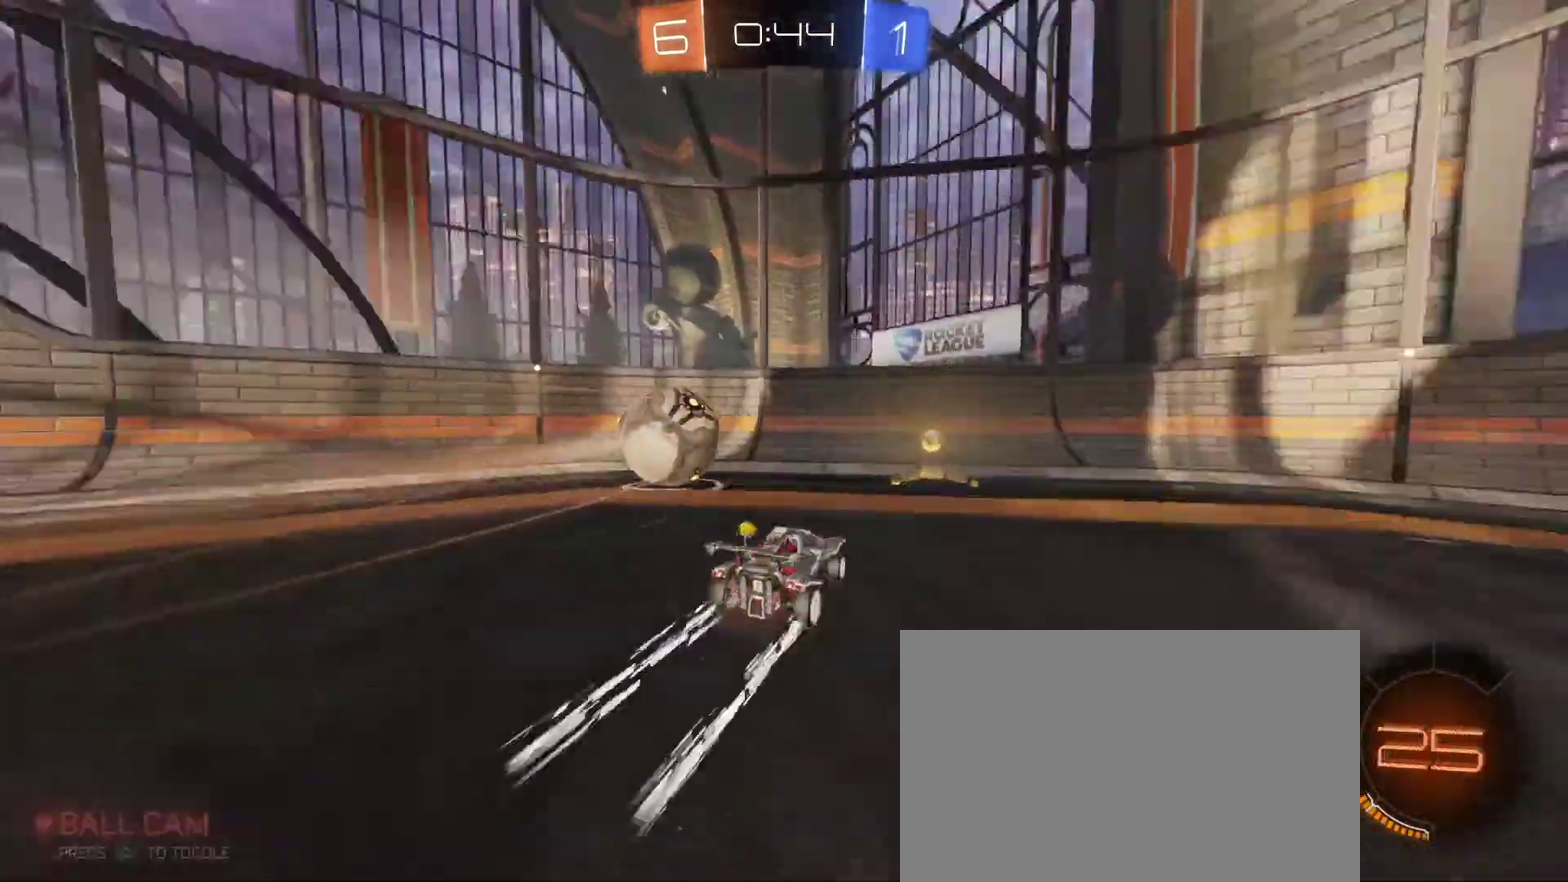
{"buttons": [], "left_stick": "center", "right_stick": "center", "events": [[67, "TRIANGLE", "up"], [83, "R2", "up"], [250, "left_stick", "center"], [283, "R2", "down"], [483, "R2", "up"]]}
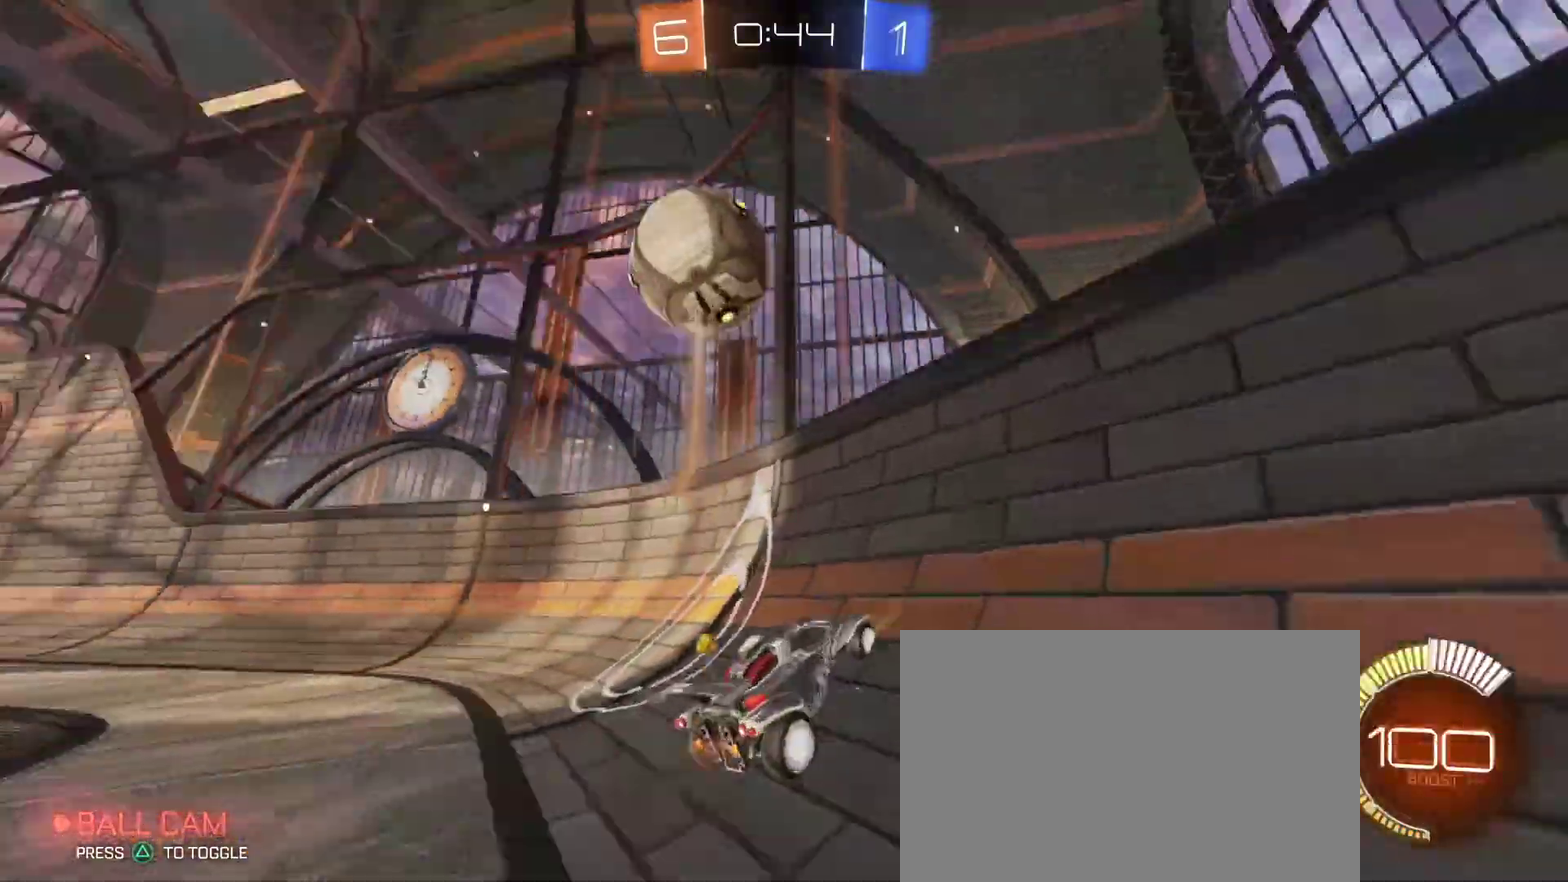
{"buttons": ["R2"], "left_stick": "left", "right_stick": "center", "events": [[33, "left_stick", "right"], [50, "L2", "down"], [133, "R2", "down"], [200, "L2", "up"], [200, "left_stick", "center"], [450, "left_stick", "left"]]}
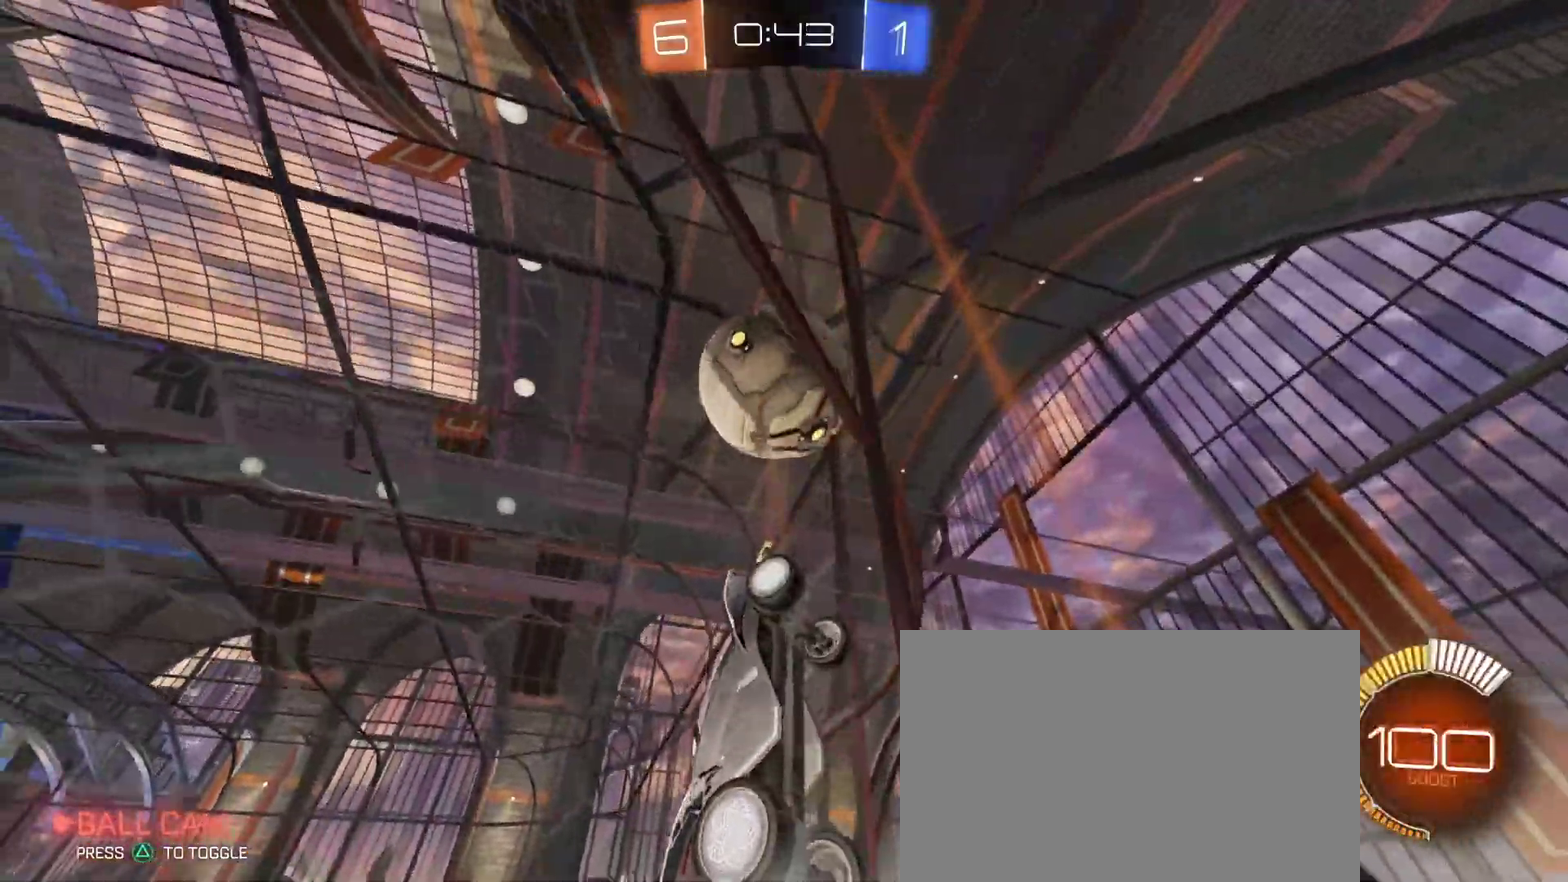
{"buttons": ["R2"], "left_stick": "center", "right_stick": "center", "events": [[67, "left_stick", "center"], [283, "left_stick", "right"], [317, "R2", "up"], [367, "L2", "down"], [383, "left_stick", "center"], [433, "R2", "down"], [467, "L2", "up"]]}
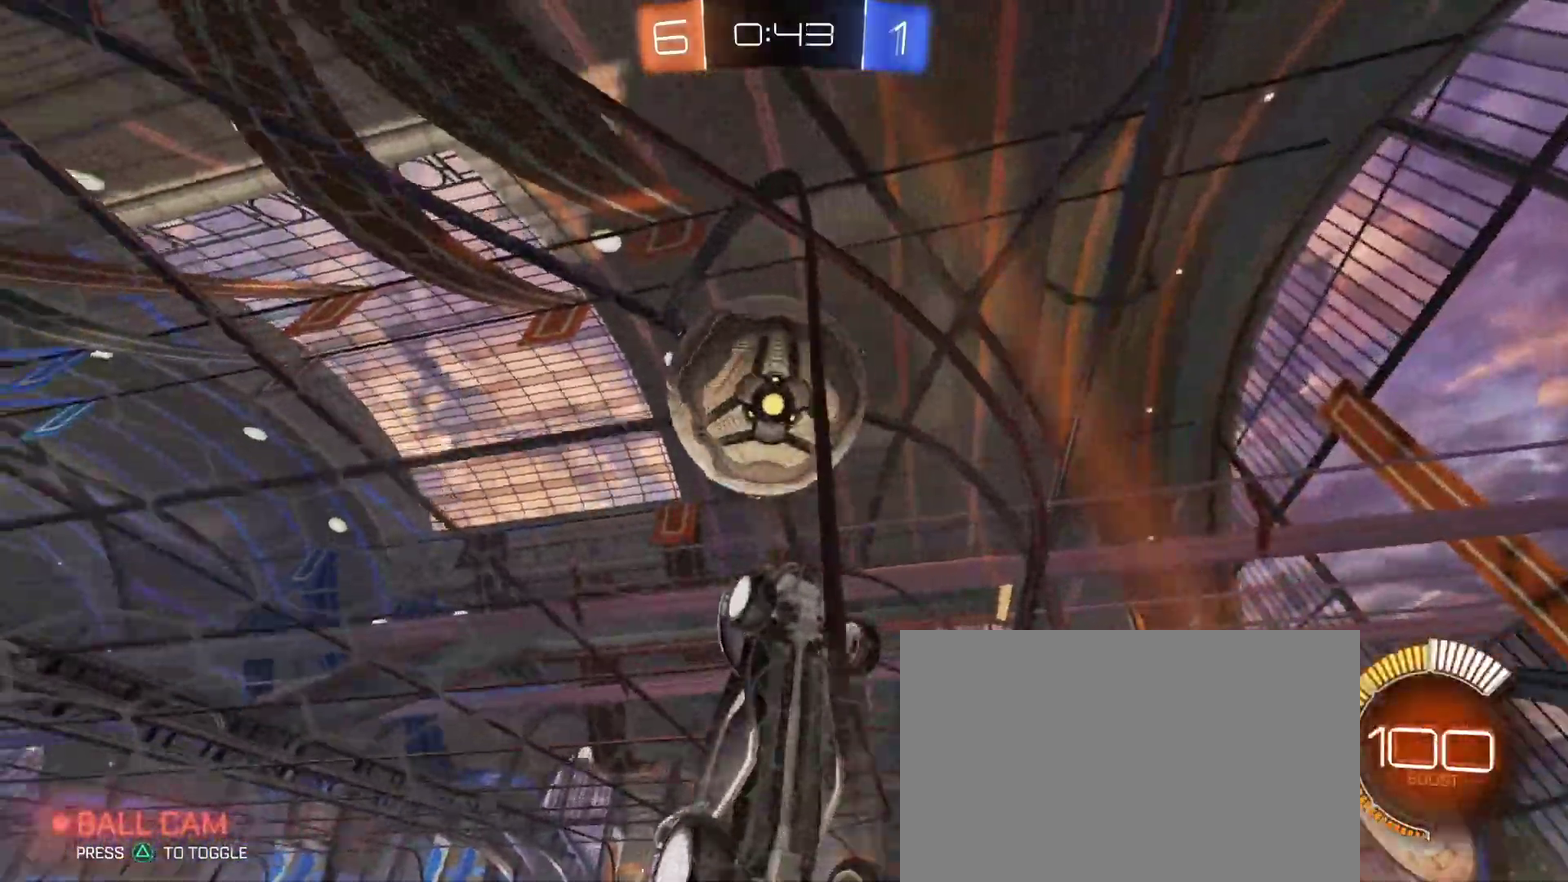
{"buttons": ["R1", "R2"], "left_stick": "center", "right_stick": "center", "events": [[67, "R1", "down"], [250, "R1", "up"], [467, "R1", "down"]]}
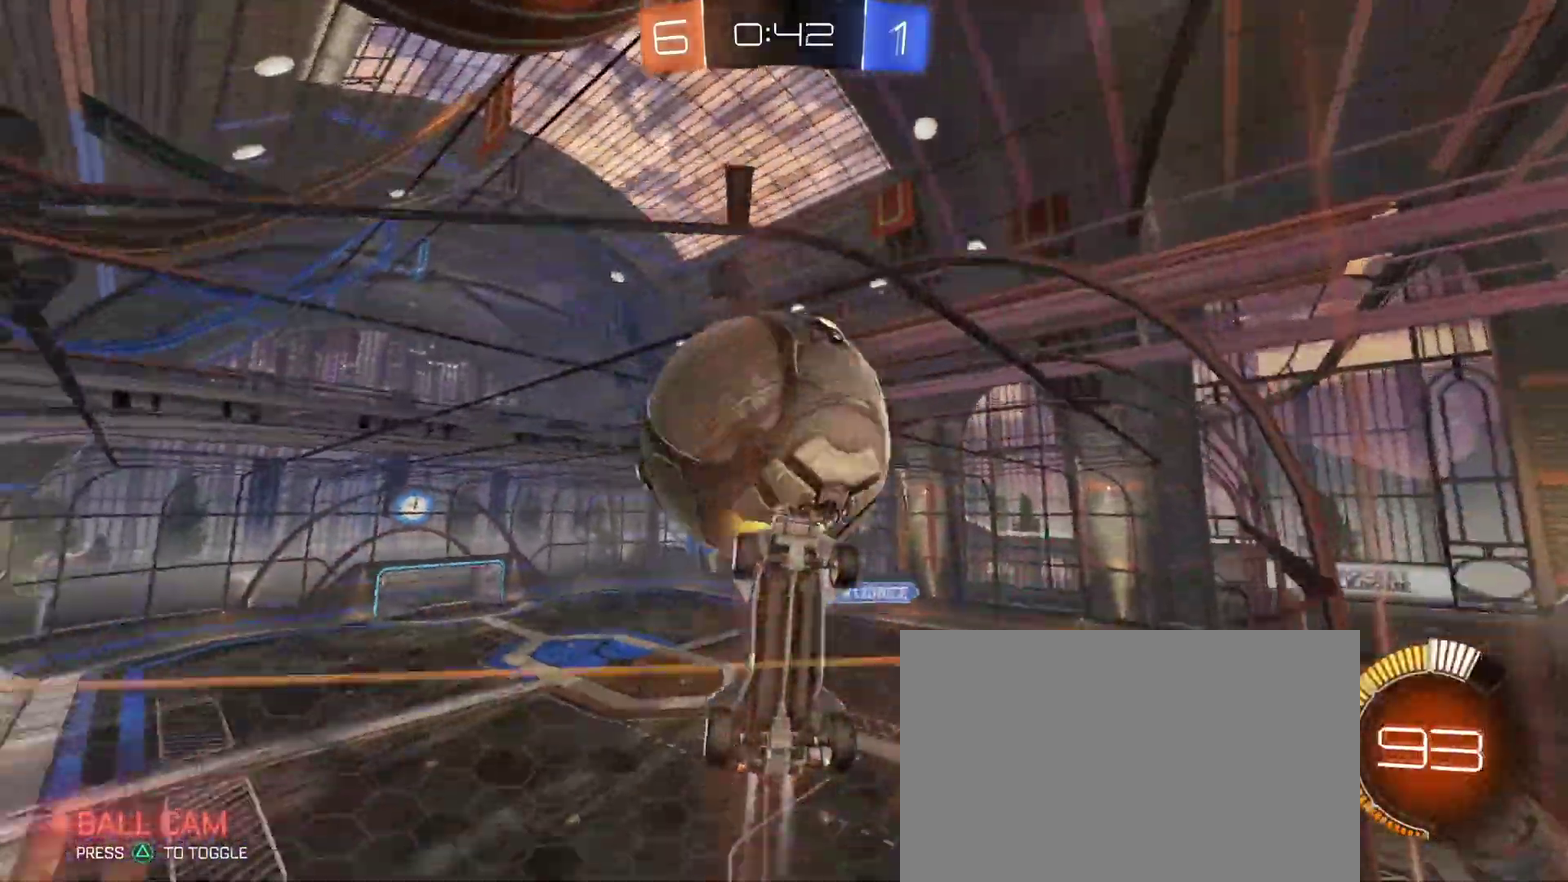
{"buttons": ["R2"], "left_stick": "center", "right_stick": "center", "events": [[433, "R1", "up"]]}
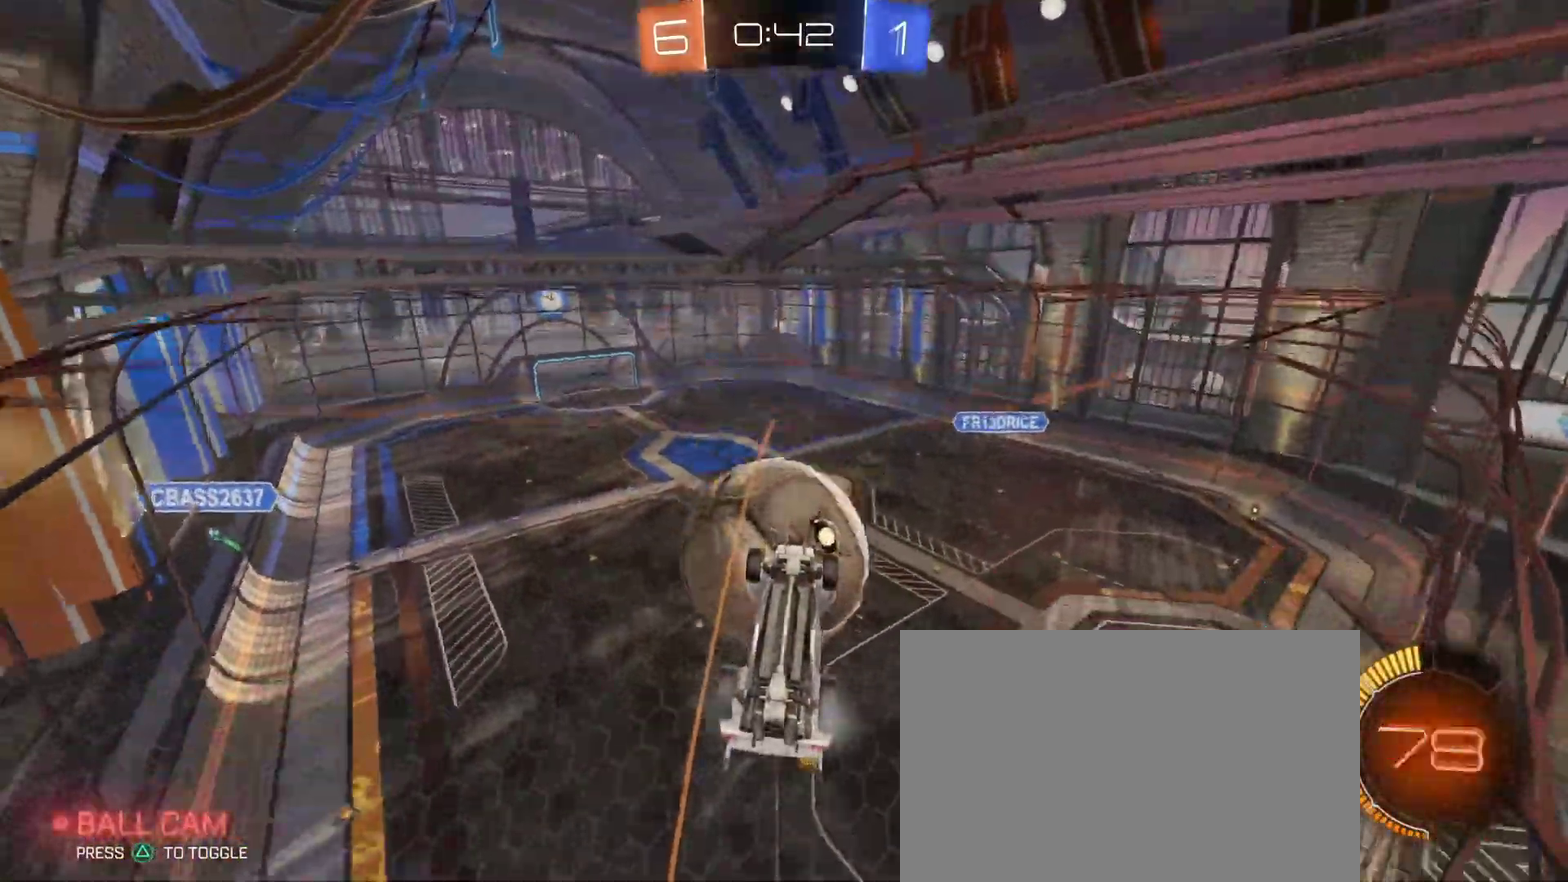
{"buttons": ["SQUARE", "R2"], "left_stick": "up-left", "right_stick": "center", "events": [[250, "CROSS", "down"], [350, "SQUARE", "down"], [367, "CROSS", "up"], [483, "left_stick", "up-left"]]}
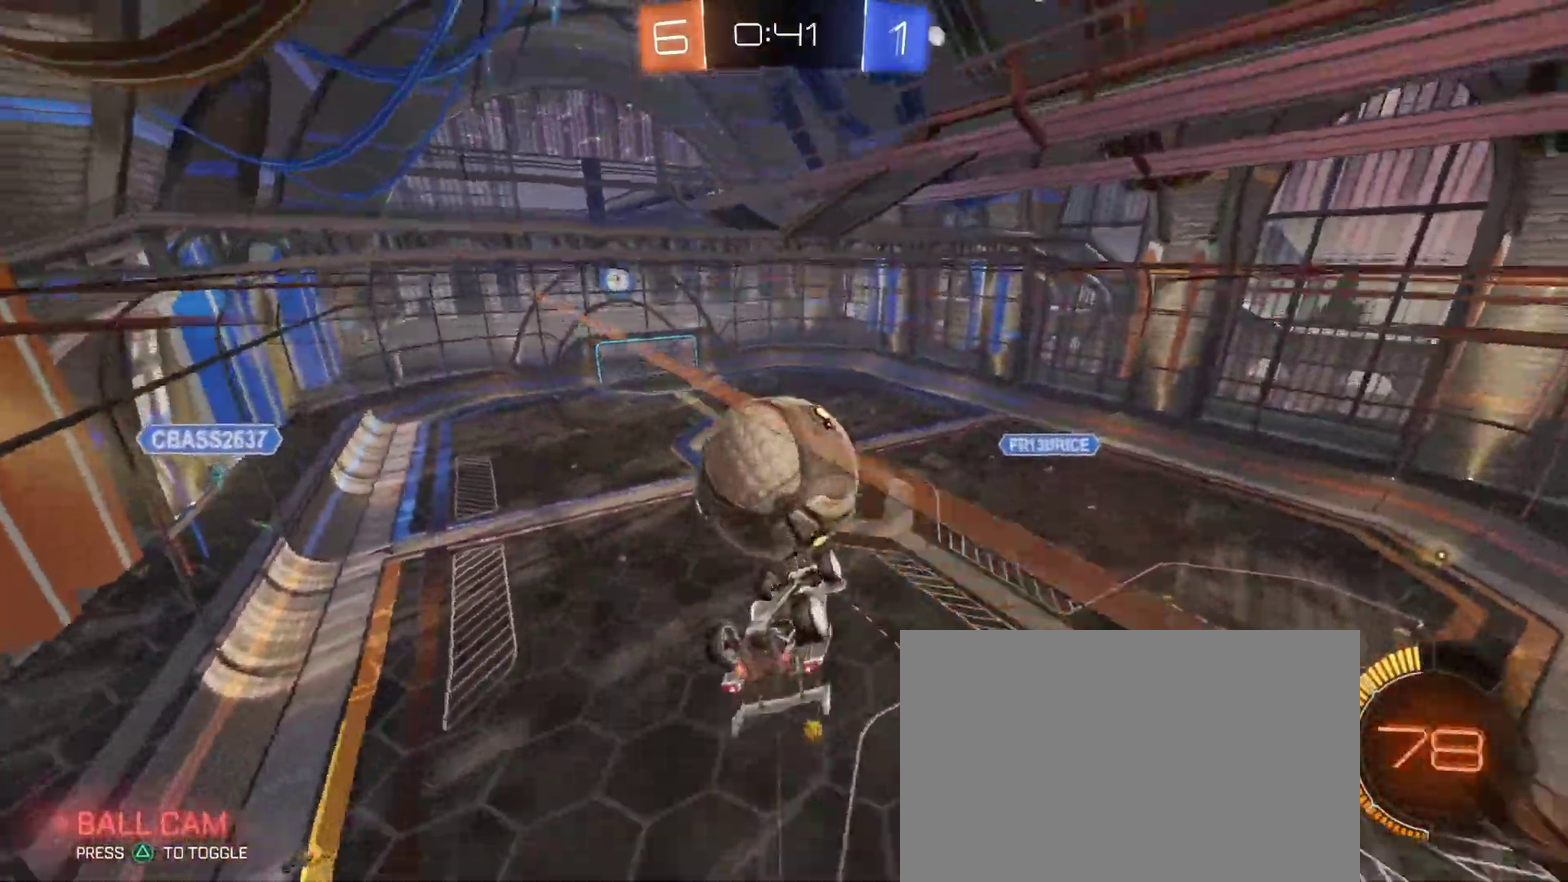
{"buttons": [], "left_stick": "up-right", "right_stick": "center", "events": [[83, "left_stick", "left"], [167, "R2", "up"], [300, "SQUARE", "up"], [300, "left_stick", "down-left"], [450, "left_stick", "up-right"]]}
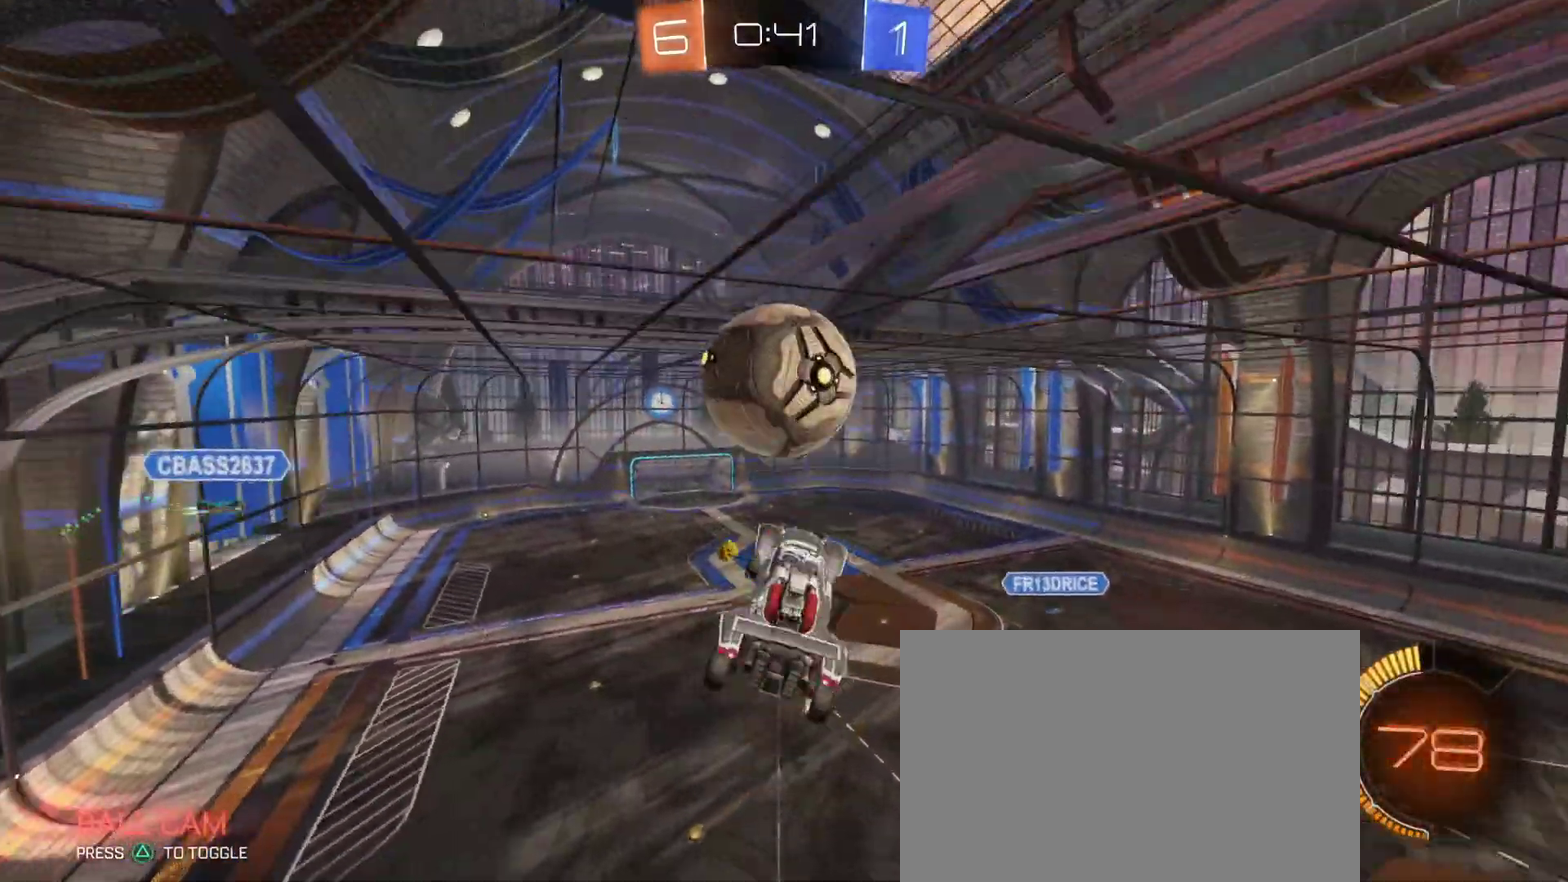
{"buttons": ["TRIANGLE", "R1", "R2"], "left_stick": "down", "right_stick": "center", "events": [[67, "R2", "down"], [67, "left_stick", "center"], [83, "R1", "down"], [250, "left_stick", "up"], [283, "CROSS", "down"], [367, "left_stick", "down"], [400, "CROSS", "up"], [500, "TRIANGLE", "down"]]}
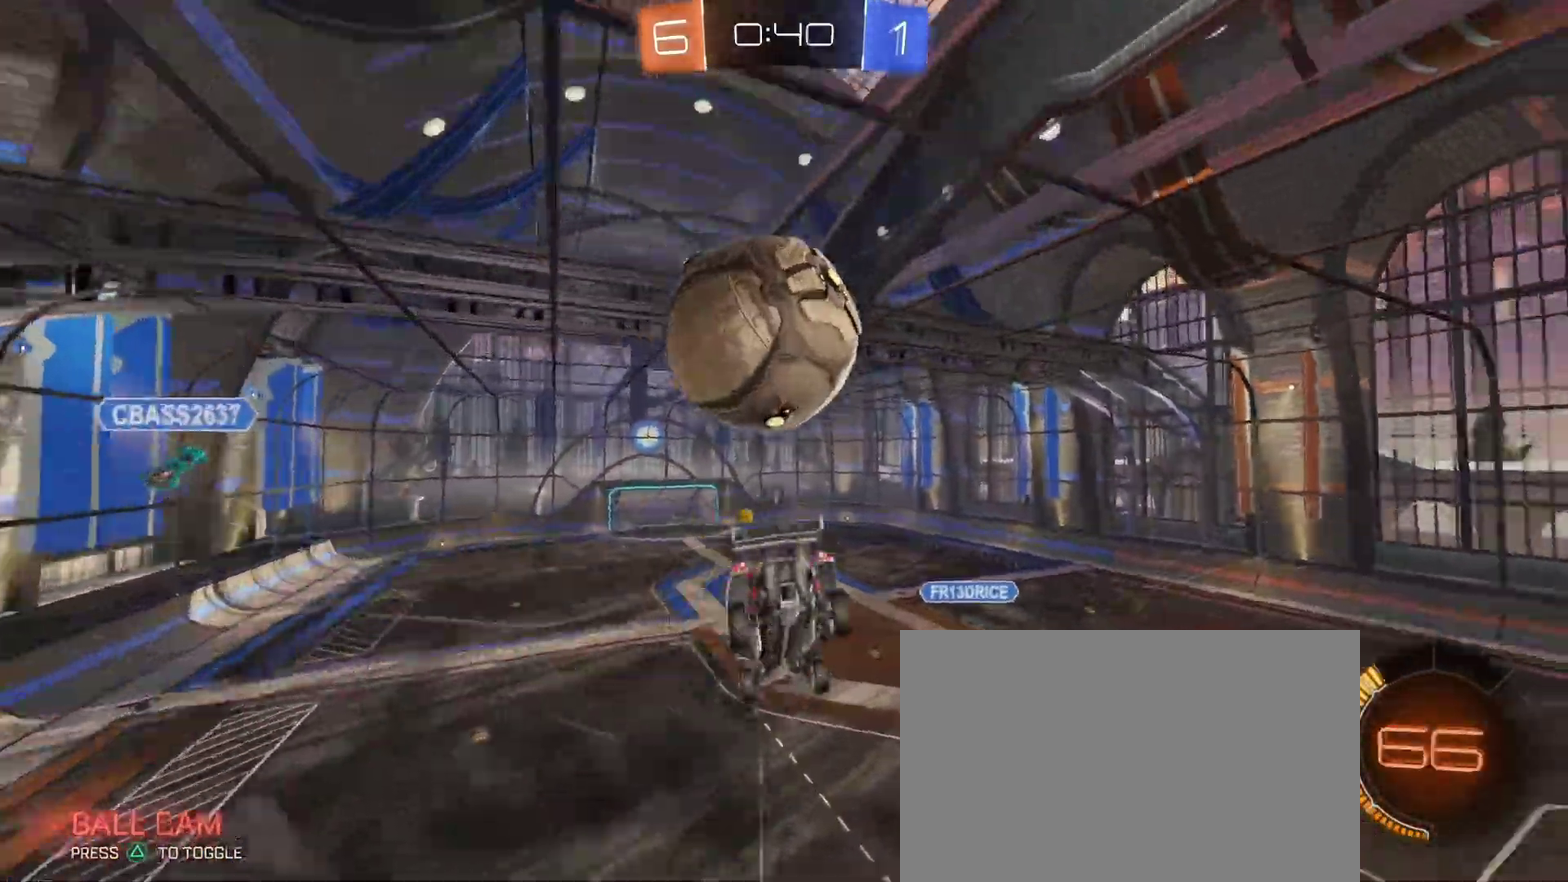
{"buttons": [], "left_stick": "down-left", "right_stick": "center", "events": [[50, "left_stick", "down-left"], [67, "TRIANGLE", "up"], [83, "R1", "up"], [100, "R2", "up"]]}
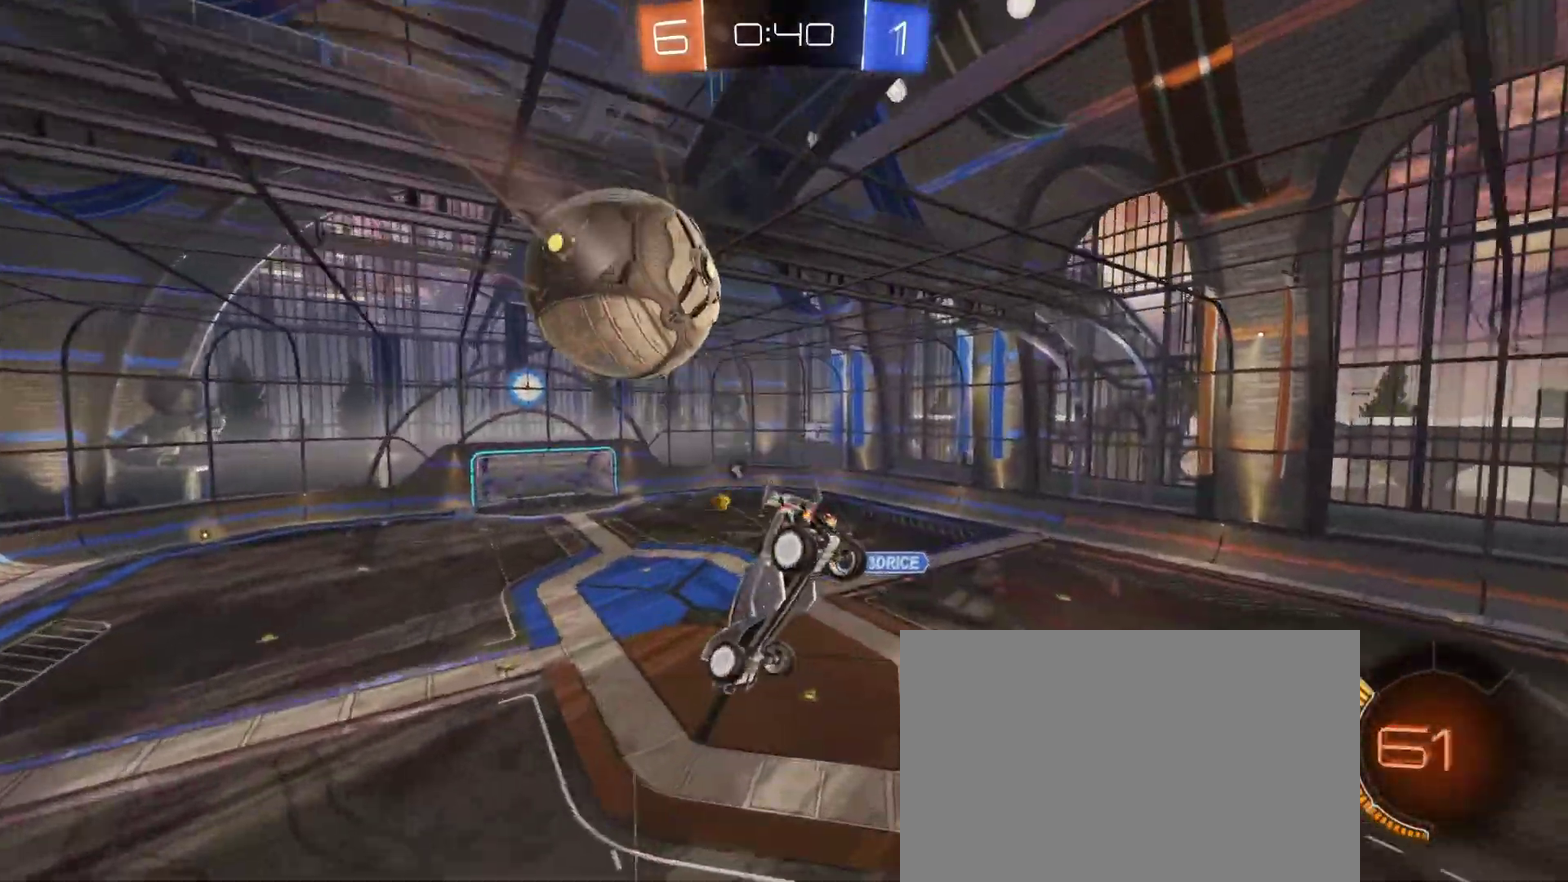
{"buttons": ["CIRCLE", "R2"], "left_stick": "left", "right_stick": "center", "events": [[117, "left_stick", "left"], [217, "left_stick", "down-left"], [350, "R2", "down"], [367, "CIRCLE", "down"], [417, "left_stick", "left"]]}